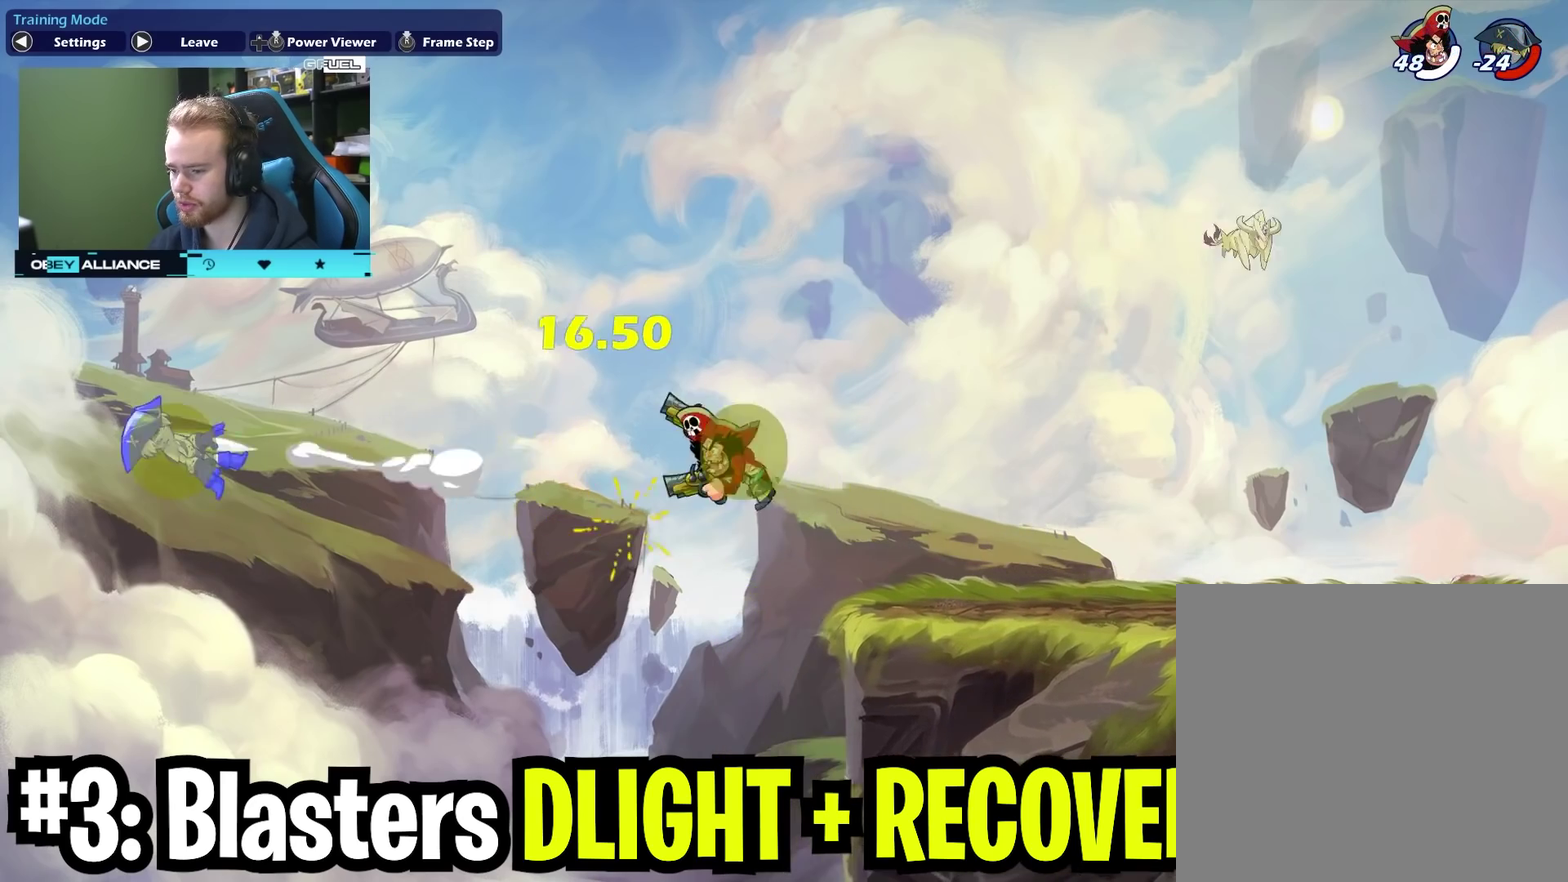
Gameplay with a controller (Xbox layout); each line is a JSON object with the inputs held at the frame after it (dt_ms = milliseconds from this image to that frame). "events" lists button and stick changes between this image and that frame as [ms after this image, input, new state], when the widget could be followed in between. Not read: L1 R1.
{"dt_ms": 500, "buttons": [], "left_stick": "down-right", "right_stick": "center", "events": [[267, "left_stick", "up-right"], [283, "A", "down"], [383, "A", "up"], [467, "left_stick", "down-right"]]}
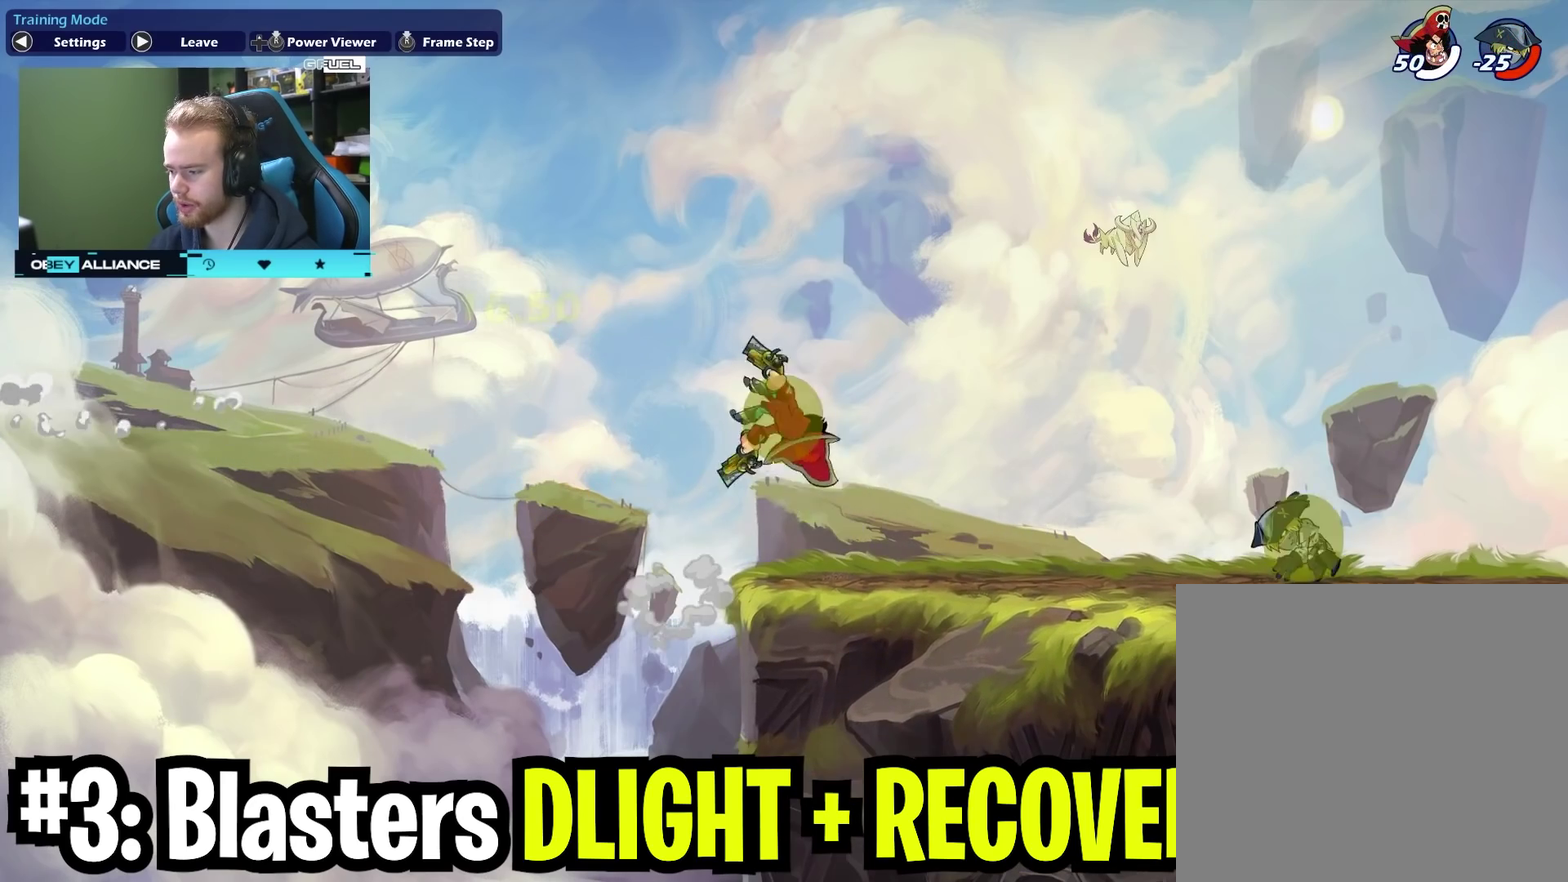
{"dt_ms": 500, "buttons": [], "left_stick": "up-right", "right_stick": "center", "events": [[217, "left_stick", "right"], [283, "left_stick", "up-right"], [350, "A", "down"], [483, "A", "up"]]}
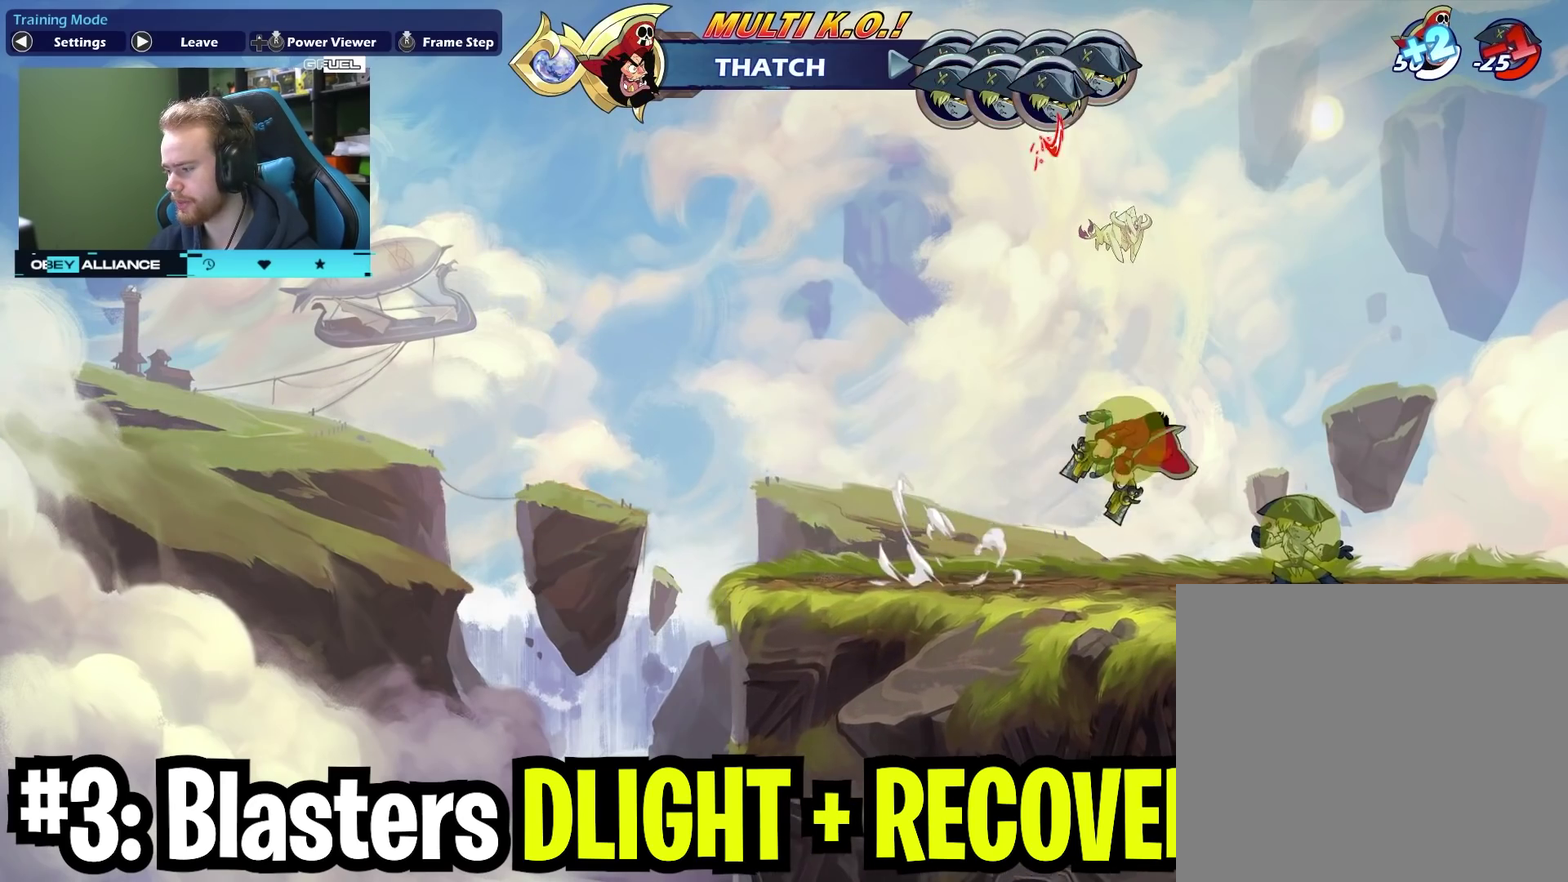
{"dt_ms": 400, "buttons": [], "left_stick": "down-left", "right_stick": "center", "events": [[167, "A", "down"], [183, "left_stick", "down"], [217, "X", "down"], [267, "left_stick", "down-left"], [300, "A", "up"], [350, "X", "up"]]}
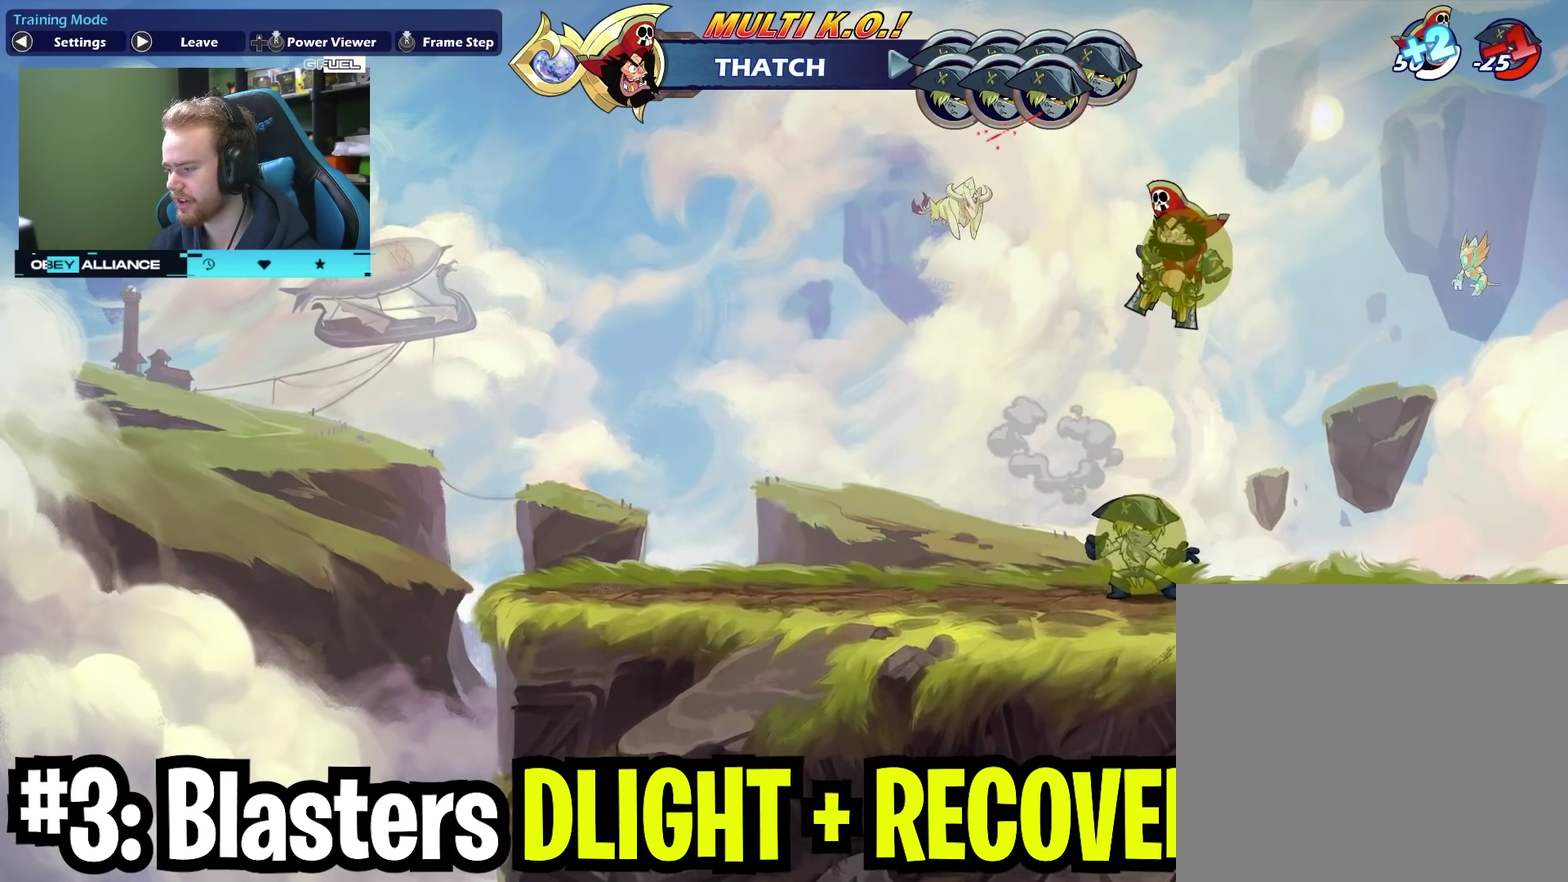
{"dt_ms": 700, "buttons": ["X"], "left_stick": "left", "right_stick": "center", "events": [[100, "left_stick", "up-right"], [467, "left_stick", "left"], [517, "X", "down"]]}